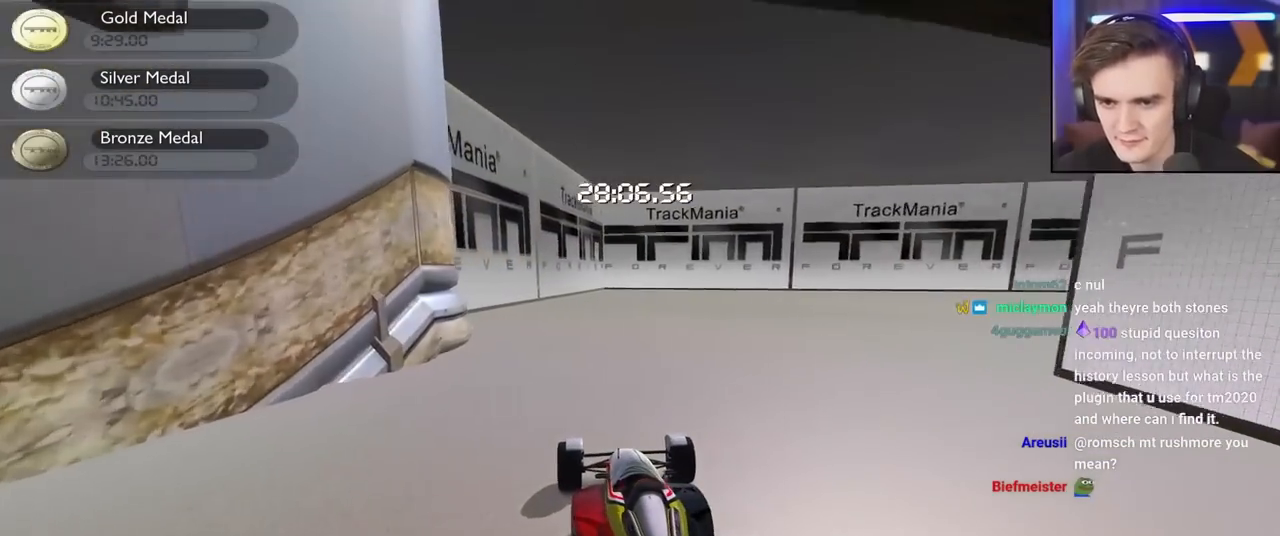
Gameplay with keyboard; each line is a JSON object with the keys held at the frame after it. "events" lists presses ("down") and releases ("up") of "brake", "down", "left", "right" and "up" between this image and that frame as [ms after this image, input, new state], when the widget could be followed in between. No other keys are recorded. Mouse input is not recorded. Key names are as the overlay labels them; some are game actions (e.g. jump) rather than physical keys.
{"keys": ["up"], "events": [[150, "right", "down"], [350, "right", "up"]]}
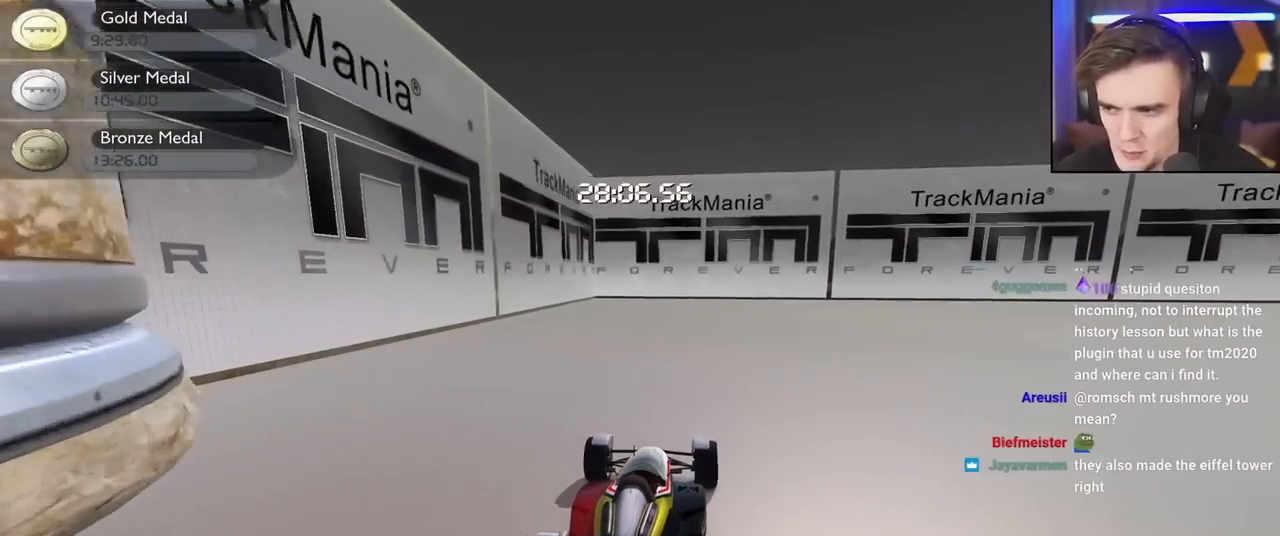
{"keys": ["right", "up"], "events": [[134, "right", "down"]]}
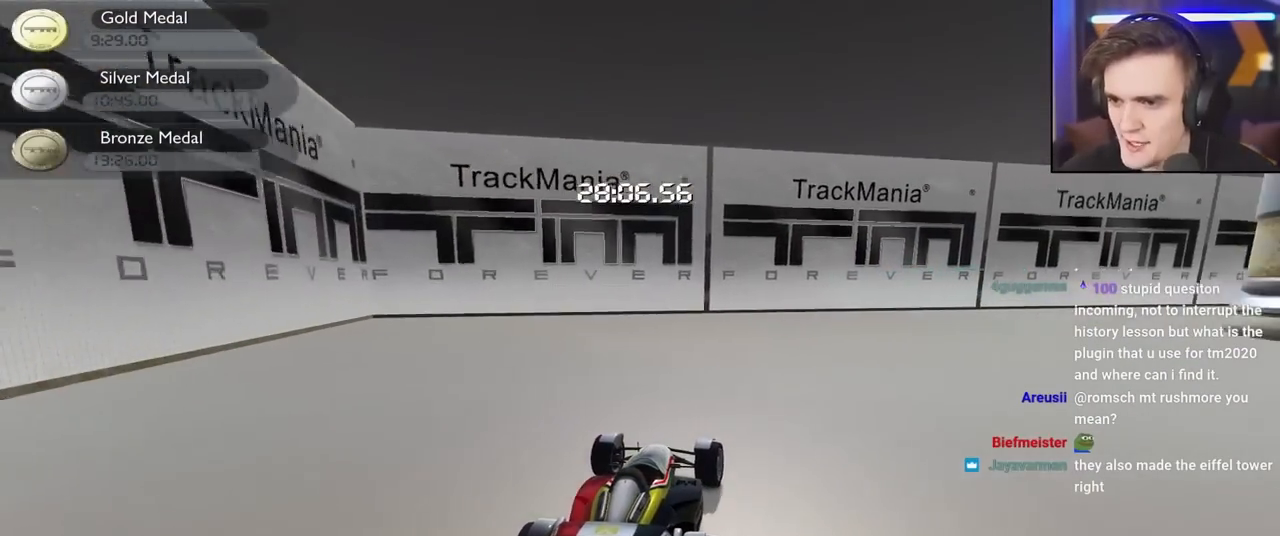
{"keys": ["up"], "events": [[284, "right", "up"]]}
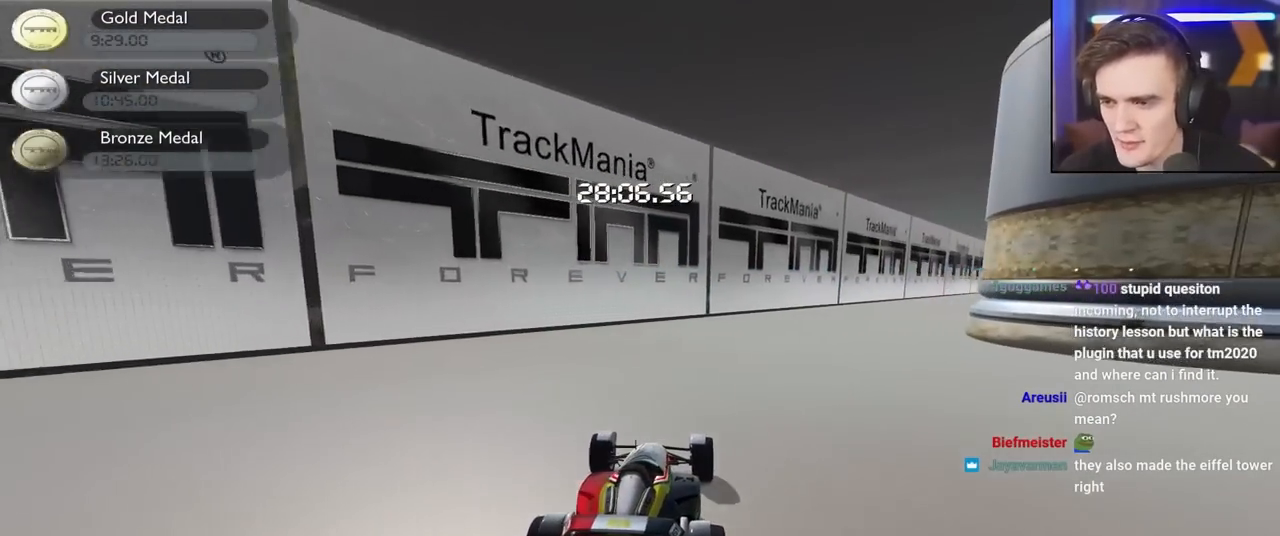
{"keys": ["up"], "events": [[117, "right", "down"], [484, "right", "up"]]}
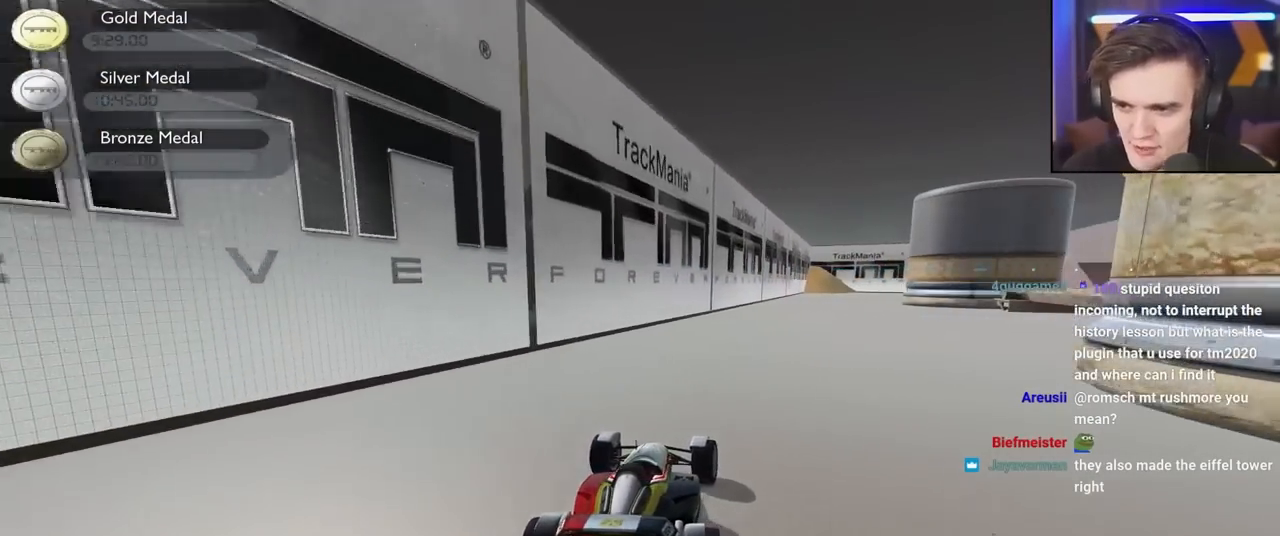
{"keys": ["right", "up"], "events": [[400, "right", "down"]]}
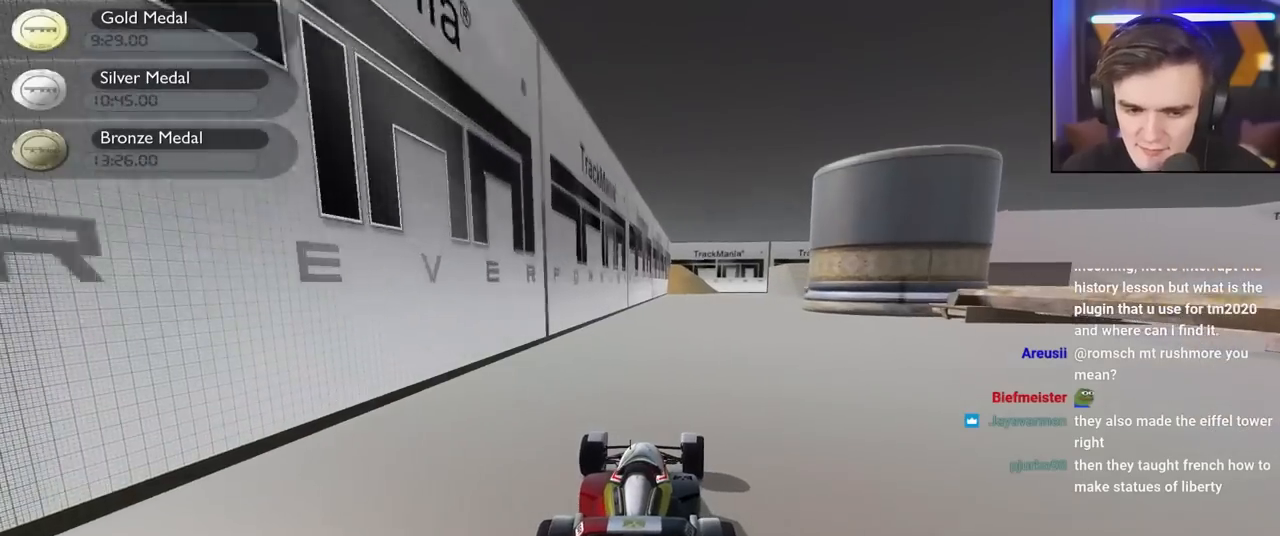
{"keys": ["up"], "events": [[50, "right", "up"], [284, "left", "down"], [417, "left", "up"]]}
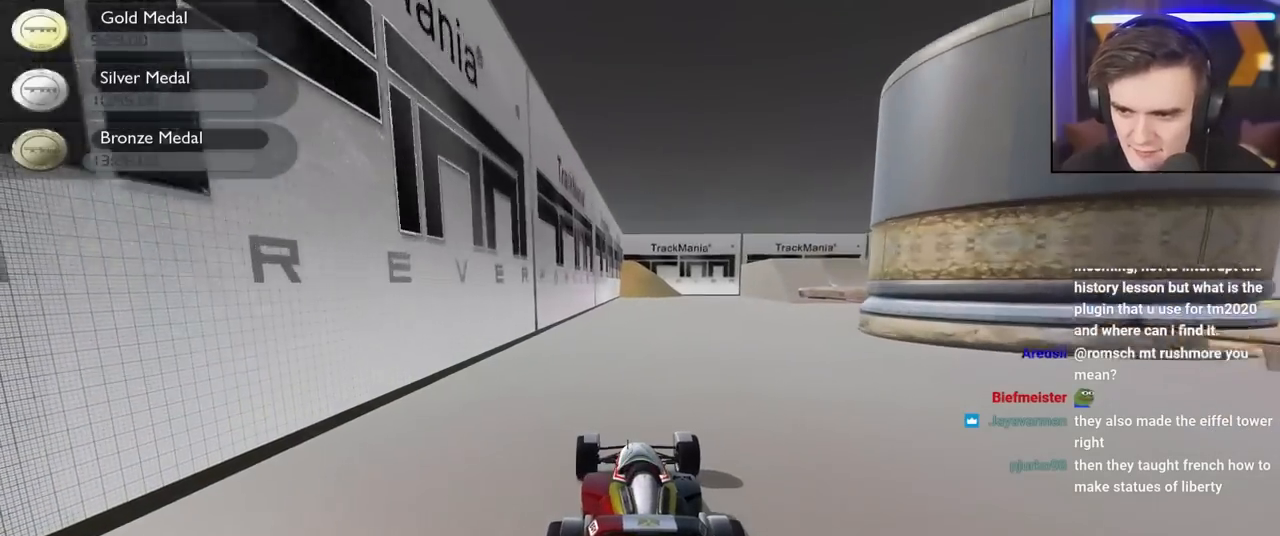
{"keys": [], "events": [[17, "right", "down"], [300, "right", "up"], [350, "up", "up"]]}
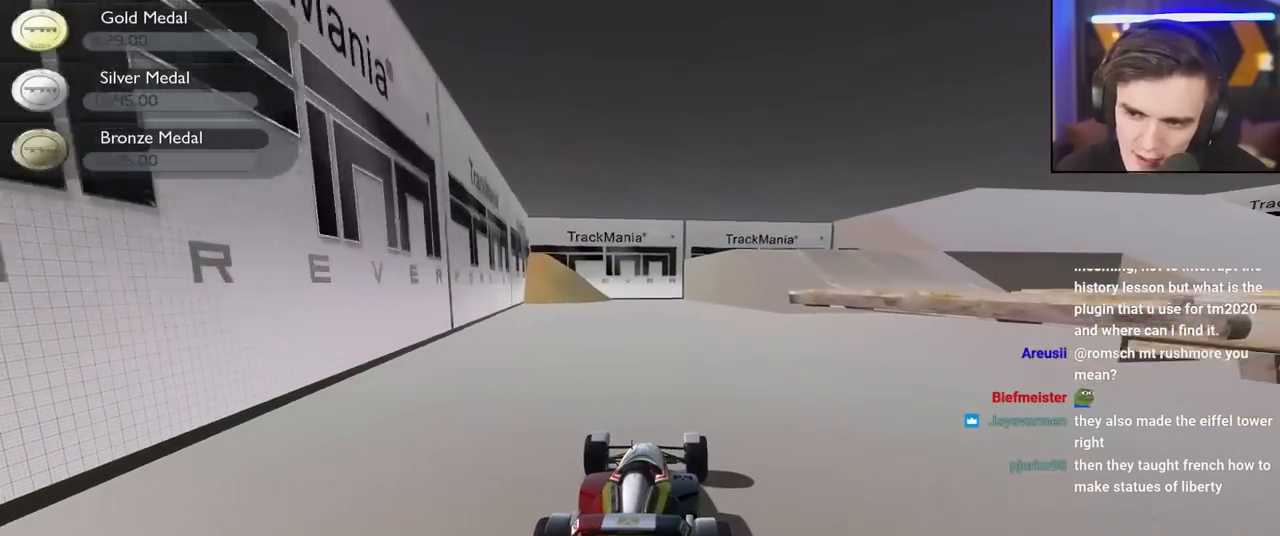
{"keys": ["down", "left"], "events": [[134, "down", "down"], [134, "right", "down"], [500, "left", "down"], [500, "right", "up"]]}
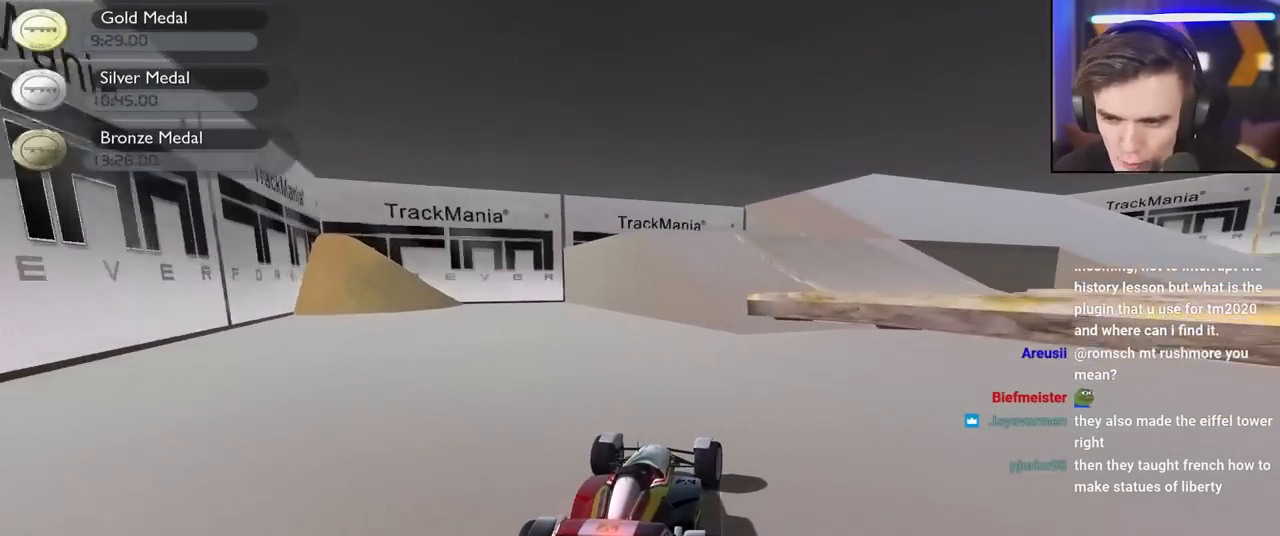
{"keys": ["left"], "events": [[334, "down", "up"]]}
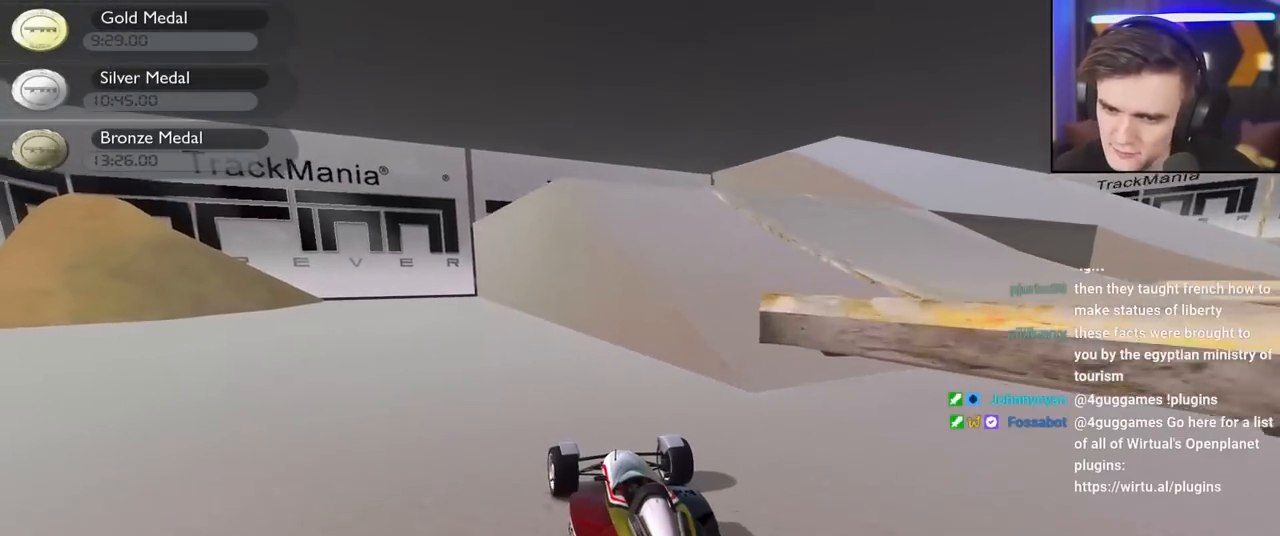
{"keys": ["left", "up"], "events": [[17, "left", "up"], [150, "right", "down"], [200, "up", "down"], [250, "right", "up"], [400, "left", "down"]]}
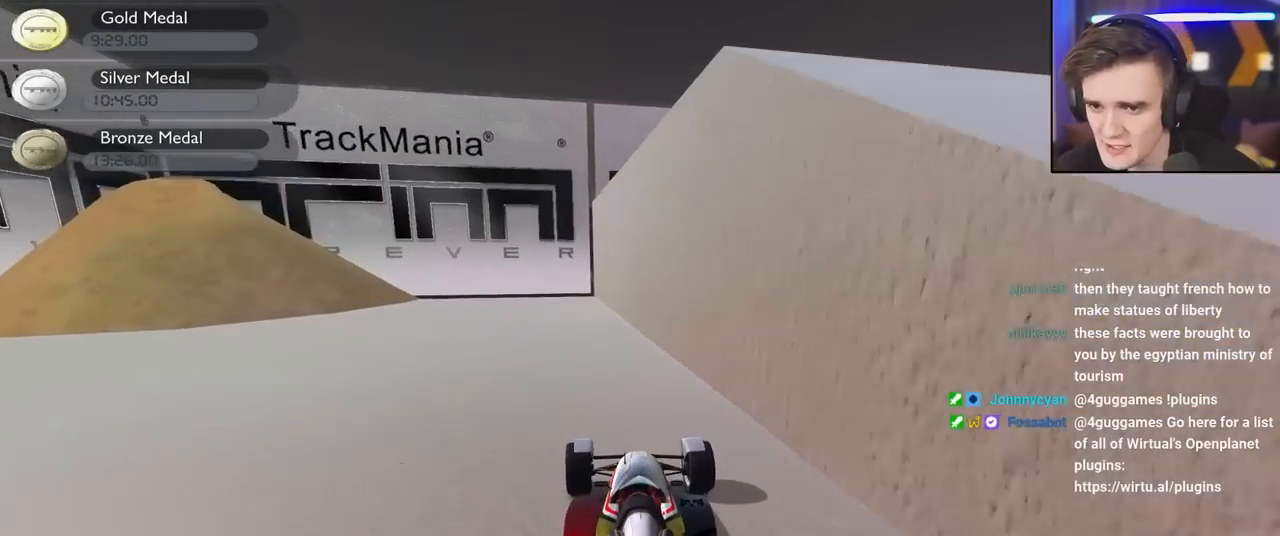
{"keys": ["brake", "left"], "events": [[134, "left", "up"], [217, "brake", "down"], [217, "left", "down"], [317, "up", "up"]]}
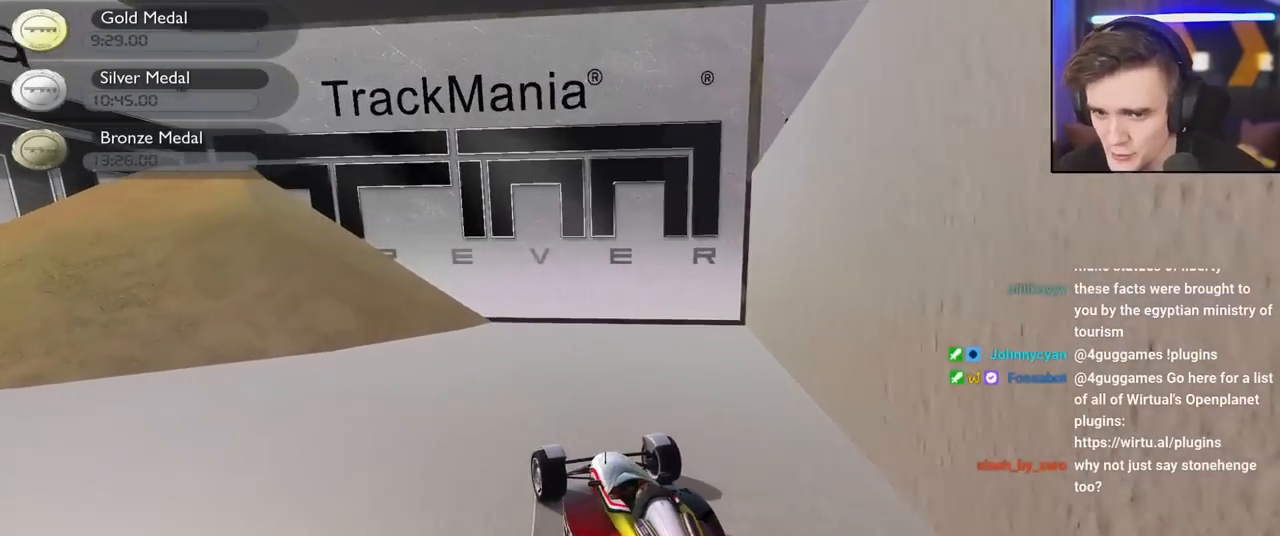
{"keys": ["brake", "left", "up"], "events": [[184, "up", "down"]]}
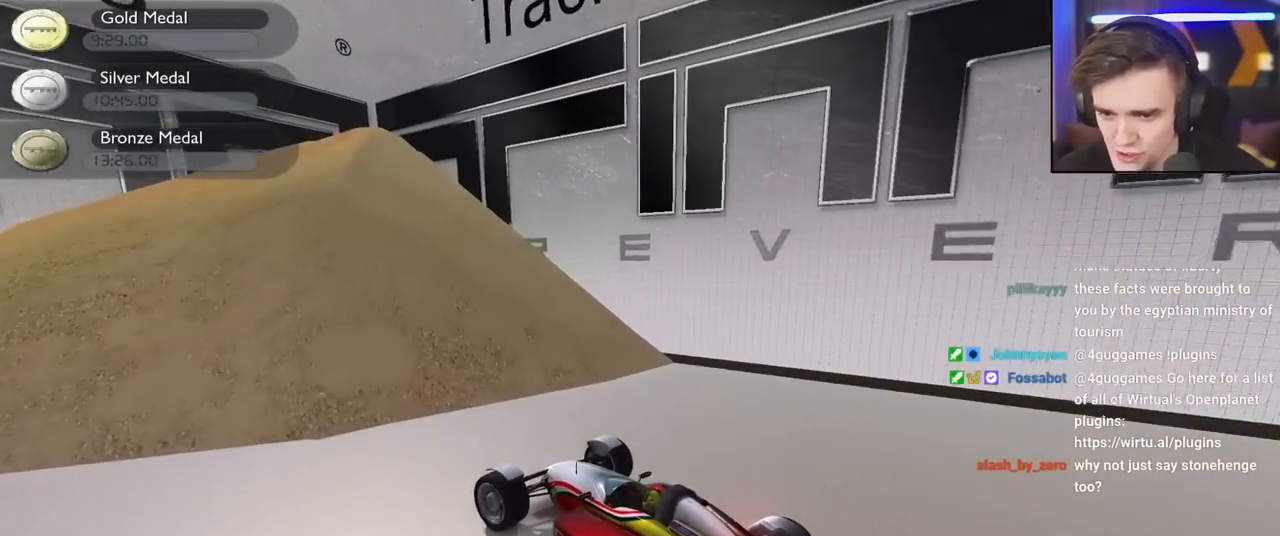
{"keys": ["left", "up"], "events": [[484, "brake", "up"]]}
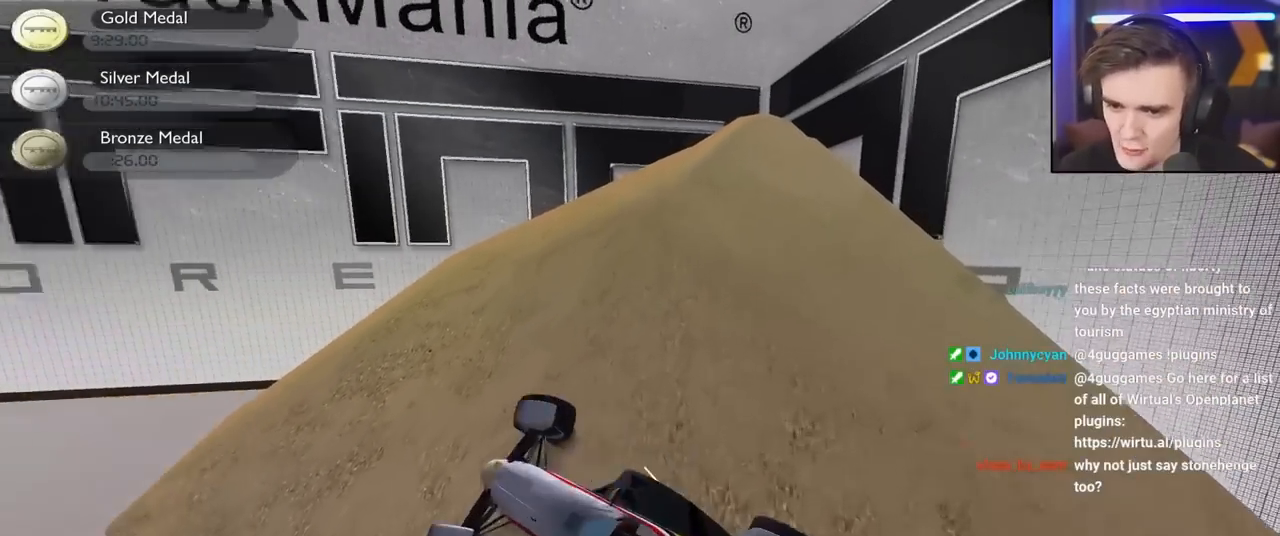
{"keys": ["up"], "events": [[450, "left", "up"]]}
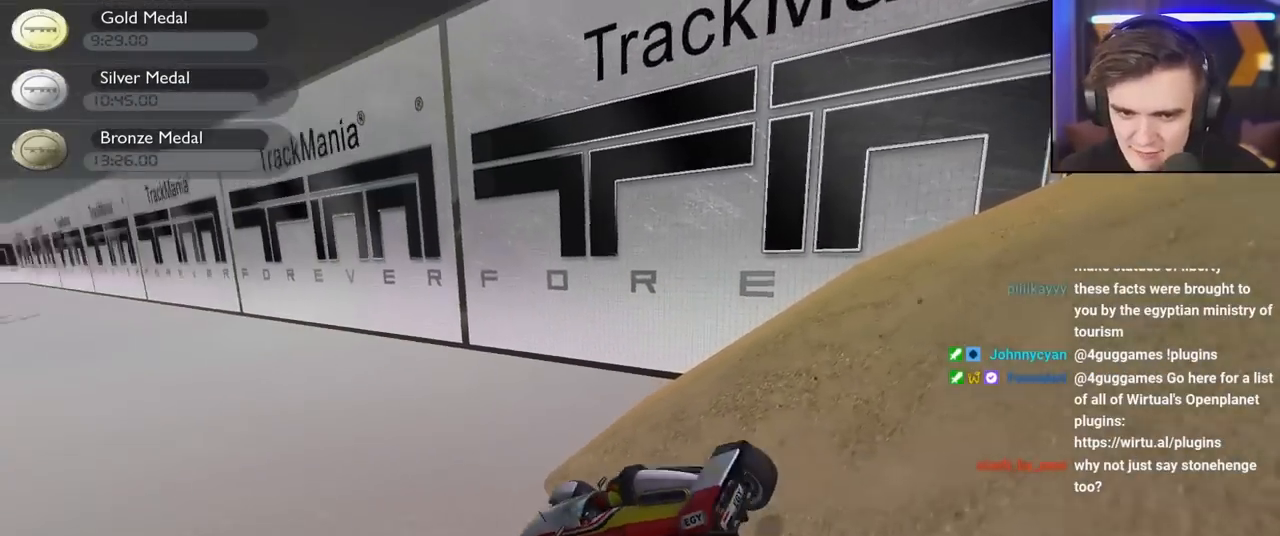
{"keys": ["up"], "events": []}
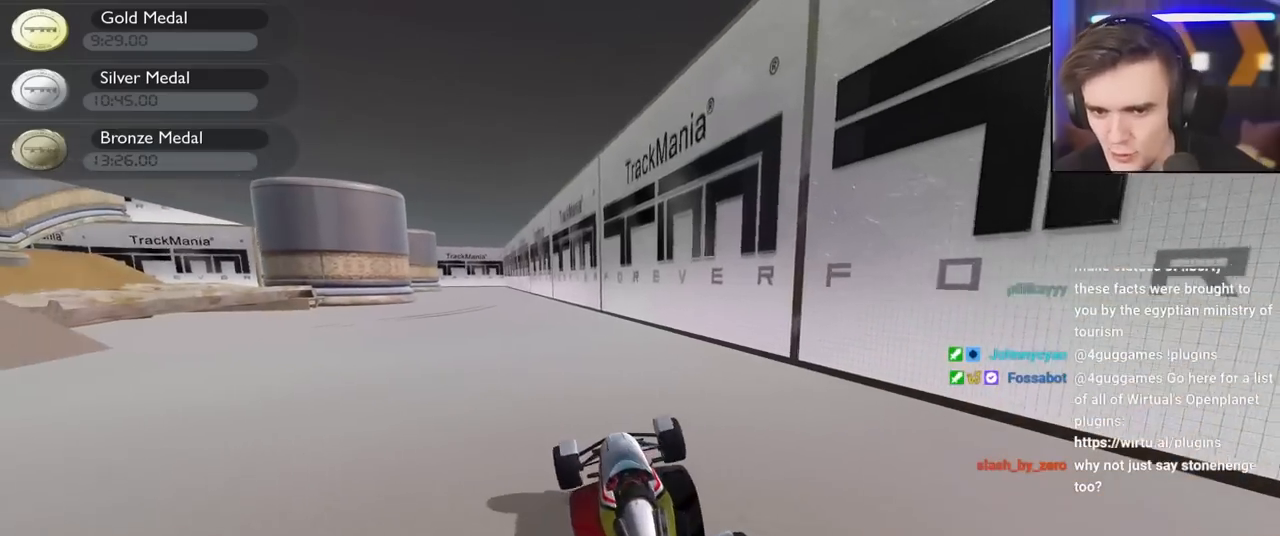
{"keys": ["left", "up"], "events": [[17, "left", "down"], [350, "left", "up"], [400, "left", "down"], [434, "left", "up"], [484, "left", "down"]]}
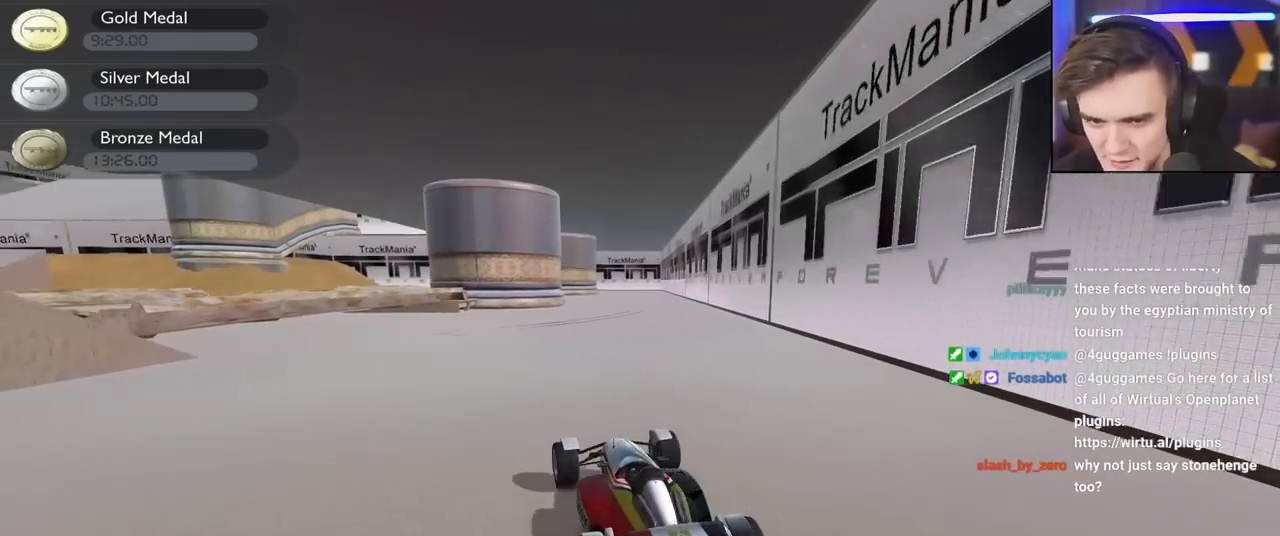
{"keys": ["up"], "events": [[84, "left", "up"], [134, "right", "down"], [450, "right", "up"]]}
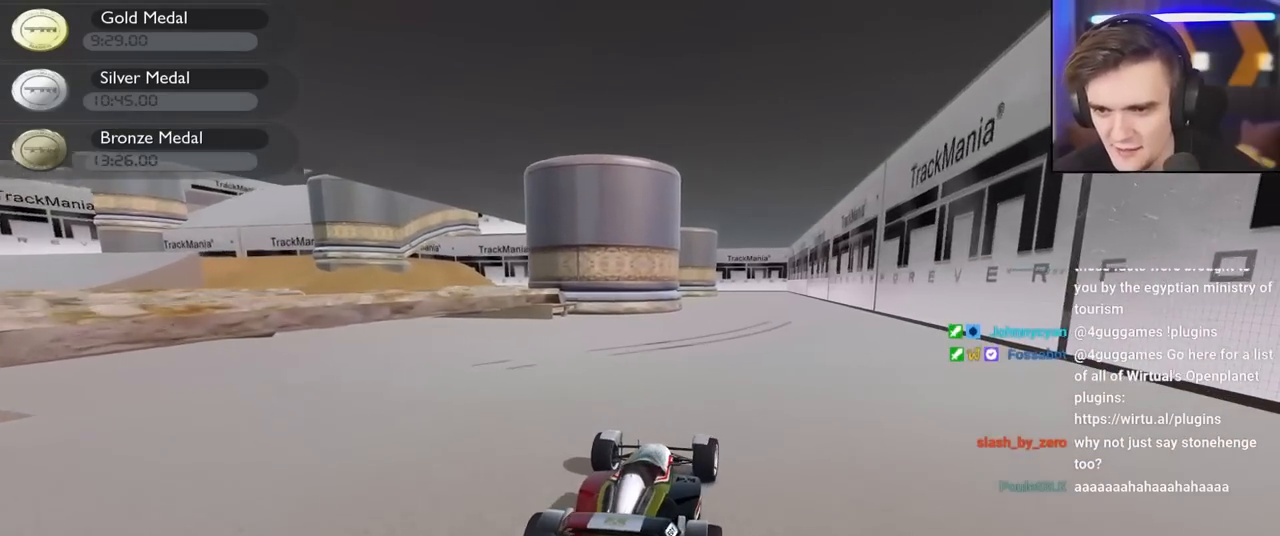
{"keys": ["up"], "events": [[334, "right", "down"], [417, "right", "up"]]}
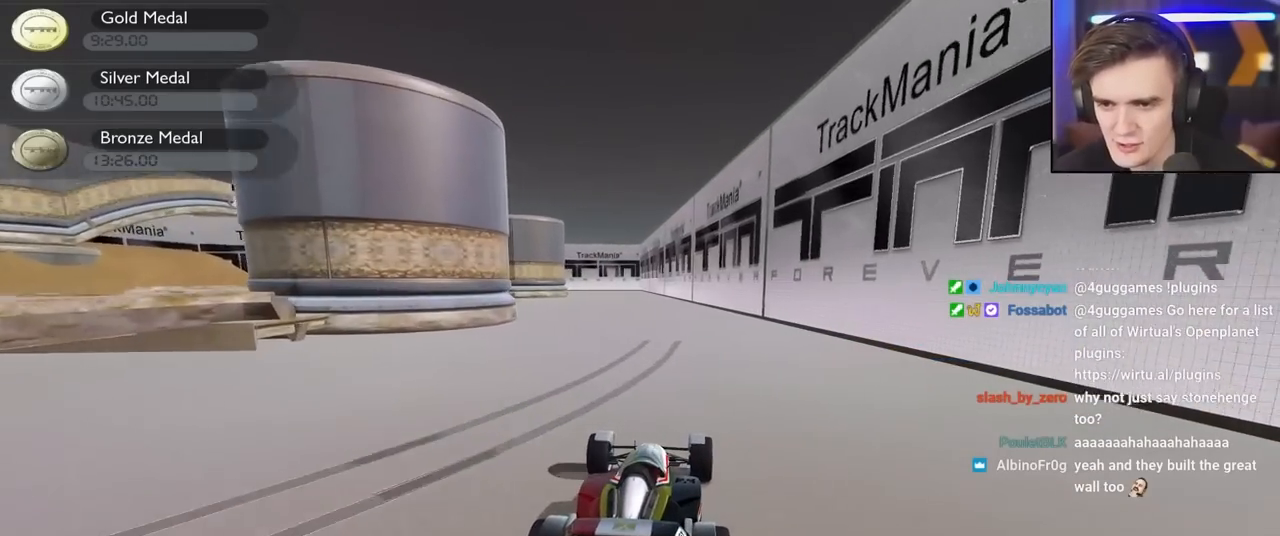
{"keys": ["up"], "events": [[250, "left", "down"], [434, "left", "up"]]}
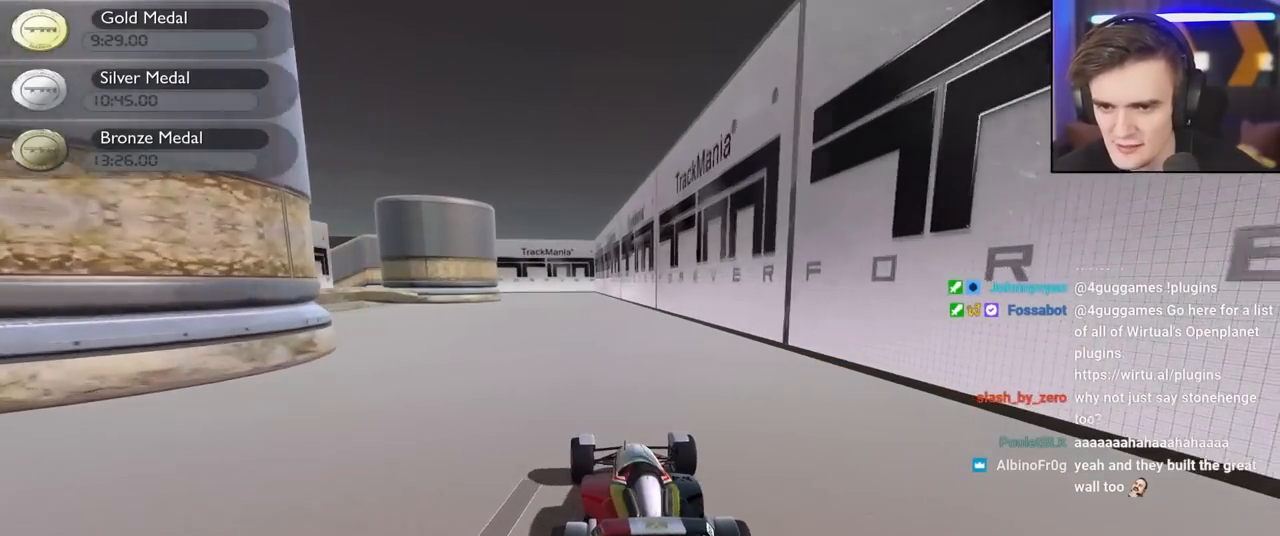
{"keys": ["left"], "events": [[34, "left", "down"], [217, "left", "up"], [267, "right", "down"], [400, "right", "up"], [450, "left", "down"], [450, "up", "up"]]}
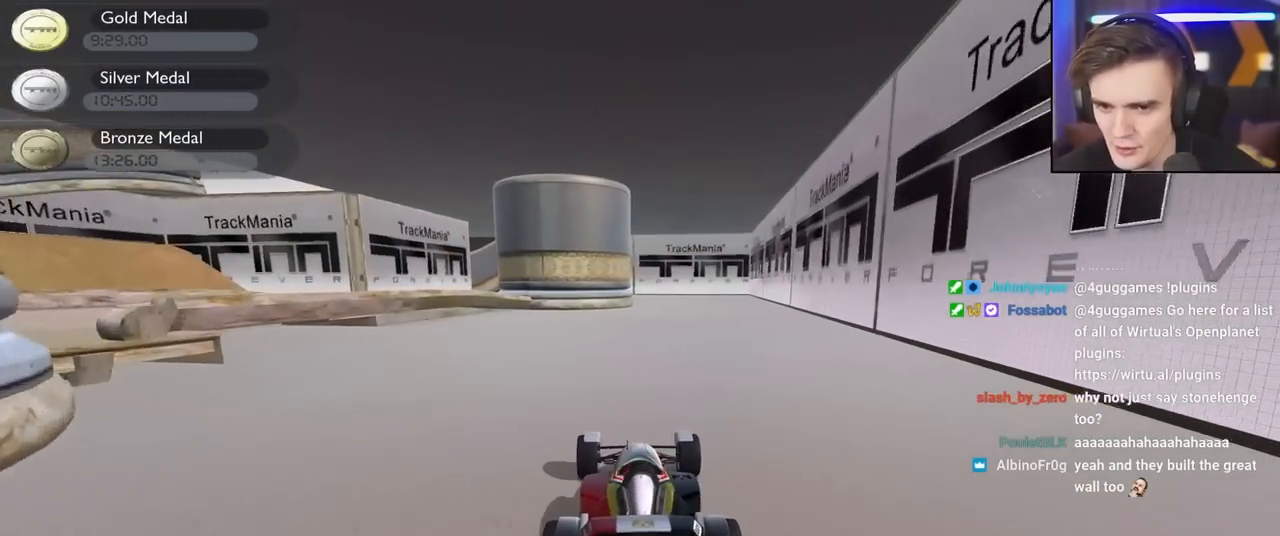
{"keys": ["down", "left"], "events": [[100, "down", "down"]]}
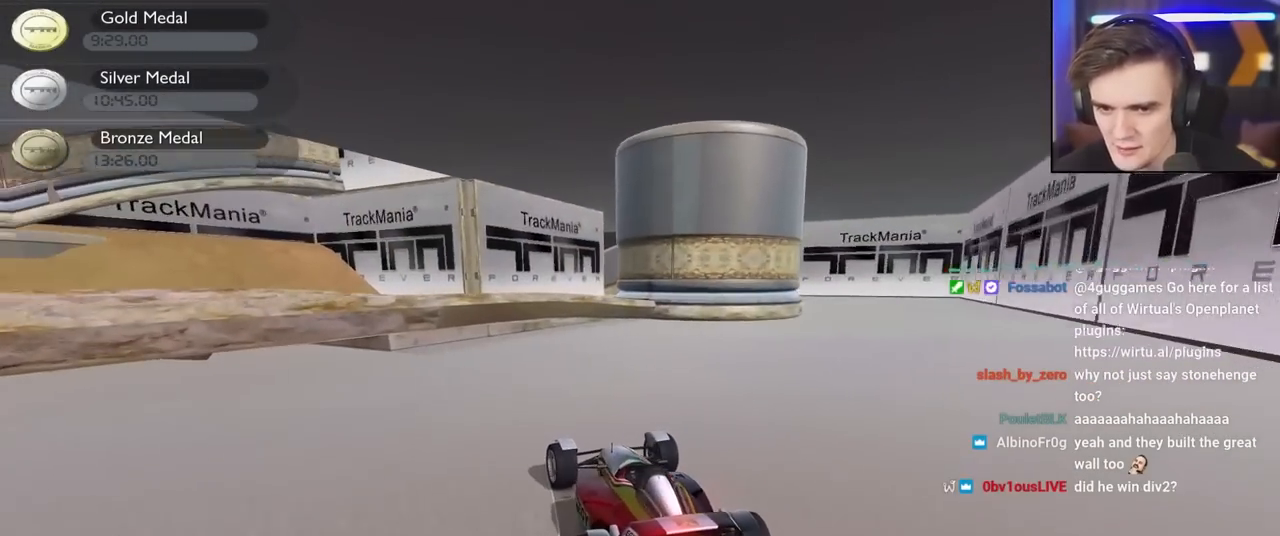
{"keys": ["down", "left"], "events": []}
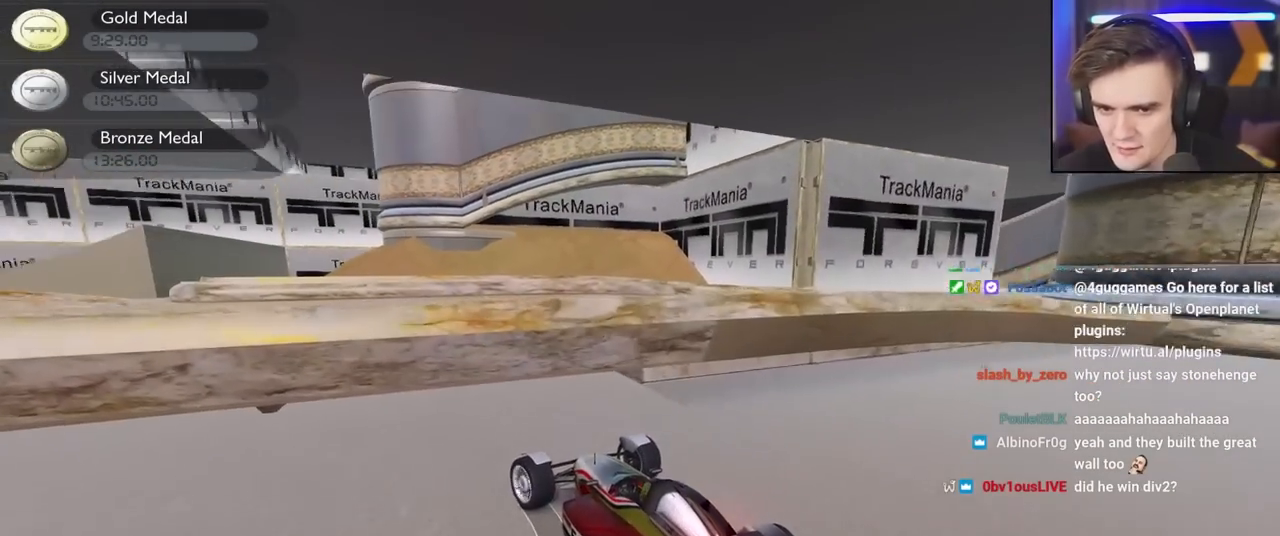
{"keys": ["down"], "events": [[217, "left", "up"]]}
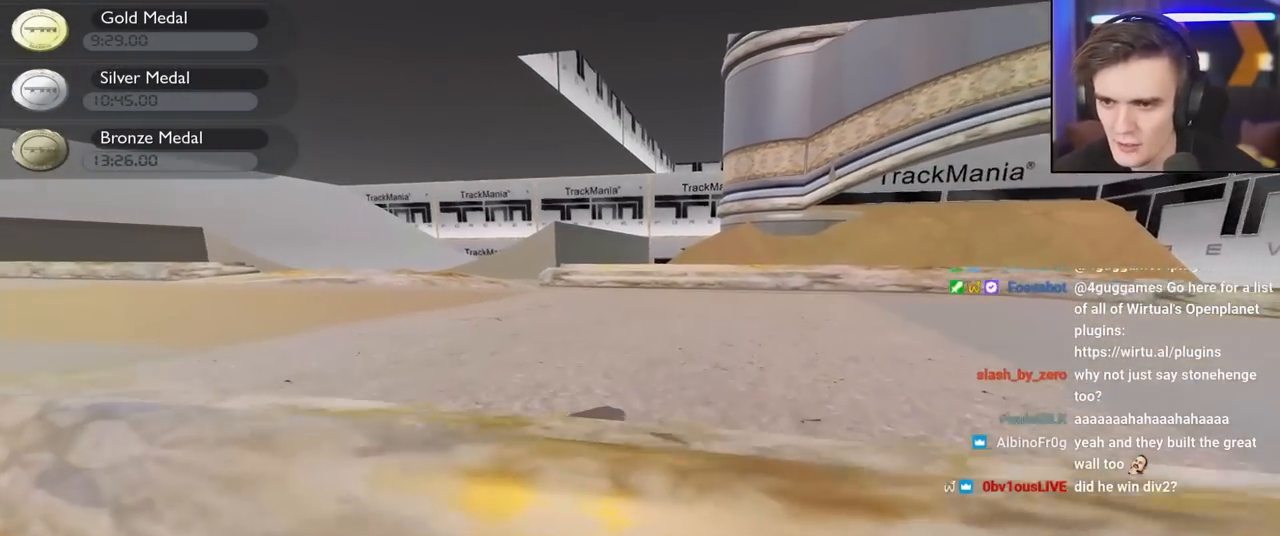
{"keys": ["down", "left"], "events": [[384, "left", "down"]]}
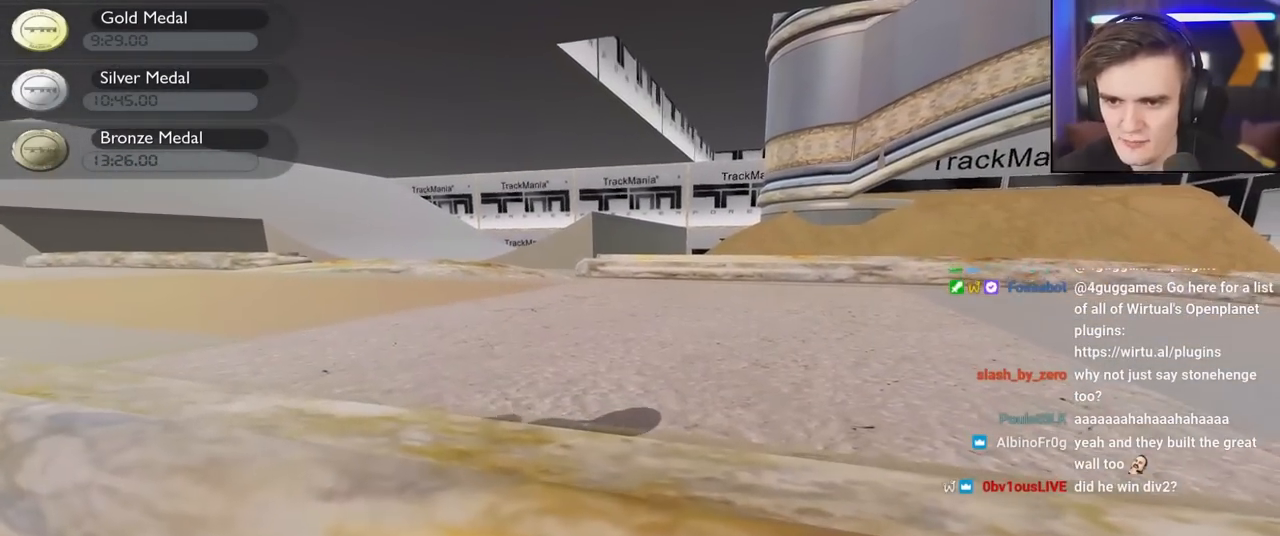
{"keys": ["down"], "events": [[350, "left", "up"]]}
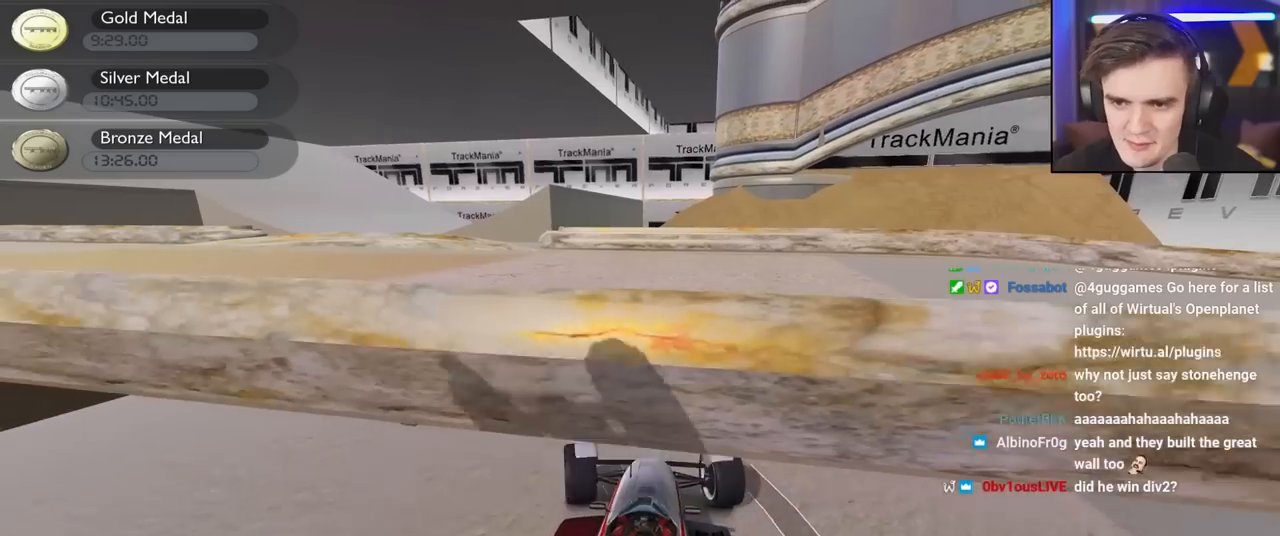
{"keys": ["down", "right"], "events": [[217, "right", "down"]]}
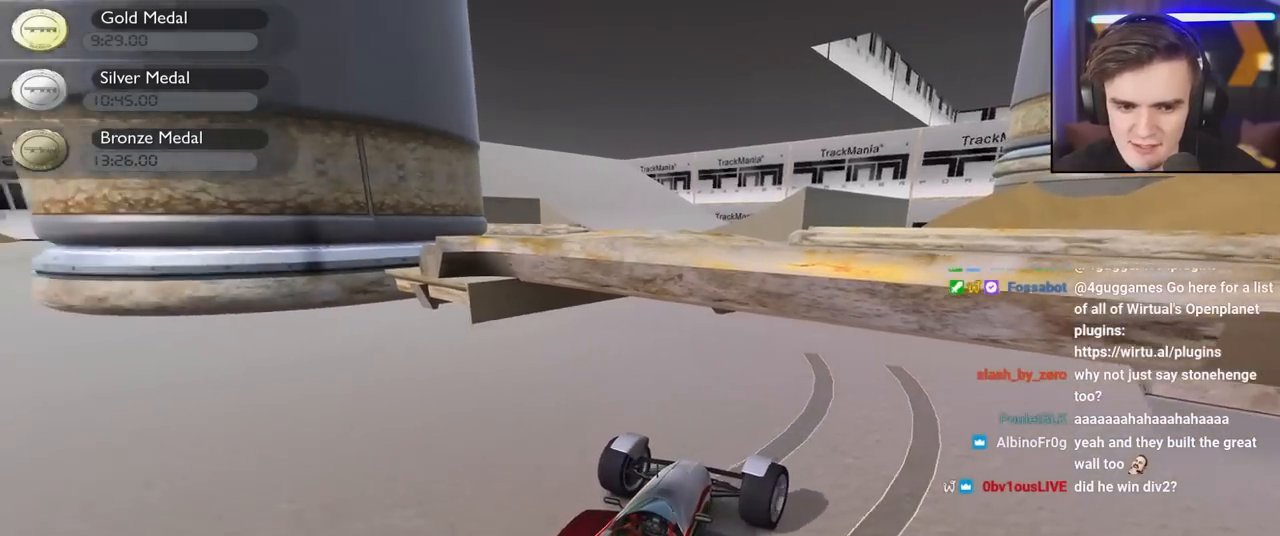
{"keys": ["down"], "events": [[467, "right", "up"]]}
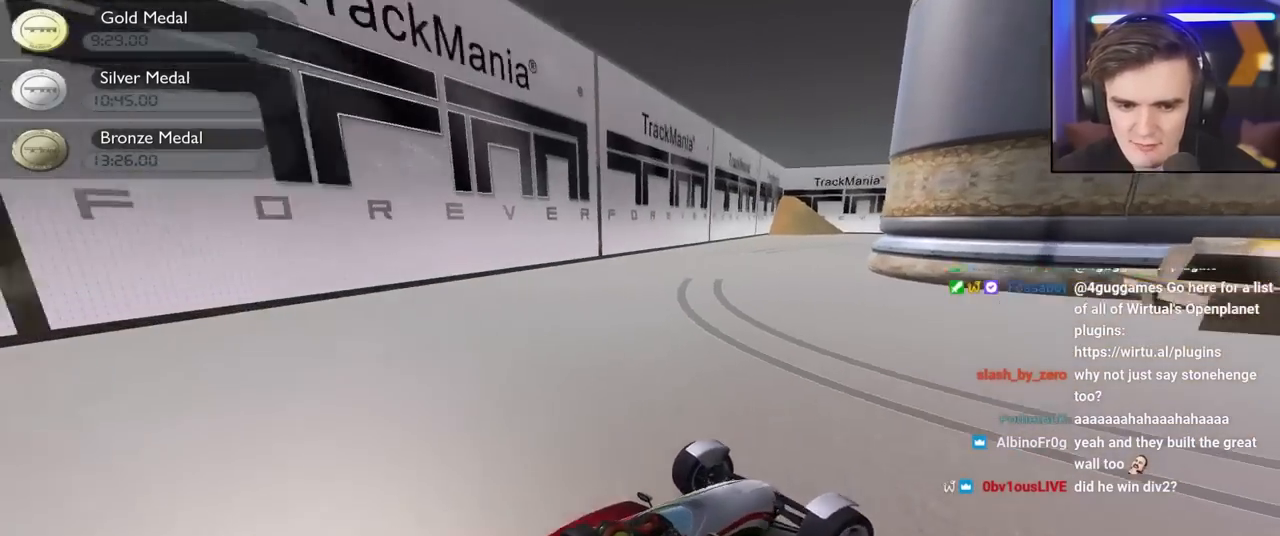
{"keys": ["down", "left"], "events": [[17, "left", "down"]]}
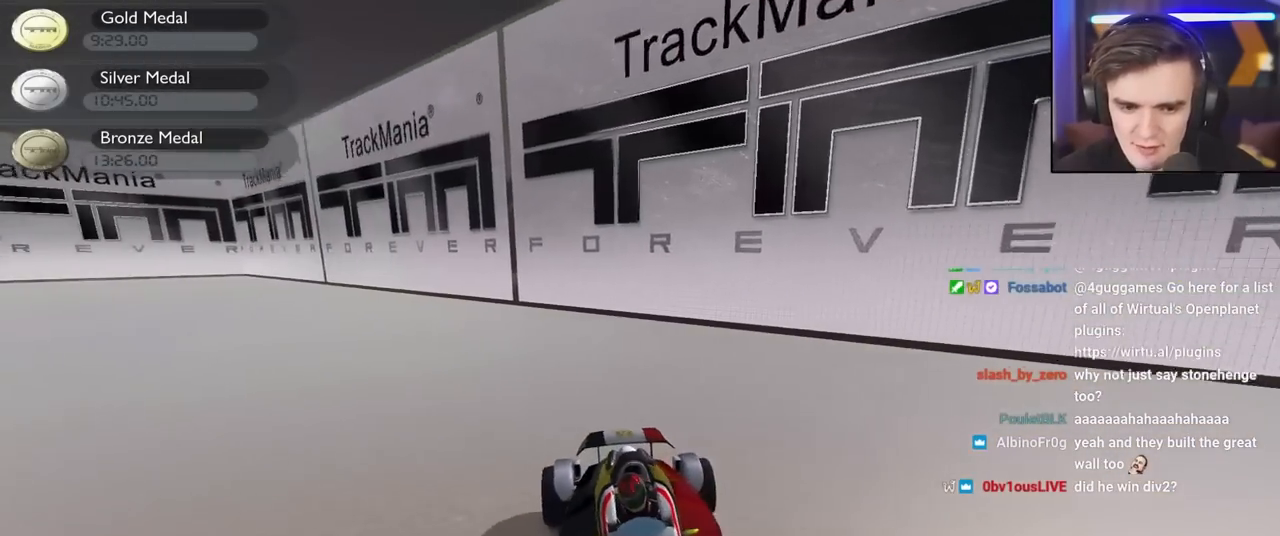
{"keys": ["down", "right", "up"], "events": [[84, "down", "up"], [134, "down", "down"], [134, "left", "up"], [134, "right", "down"], [134, "up", "down"]]}